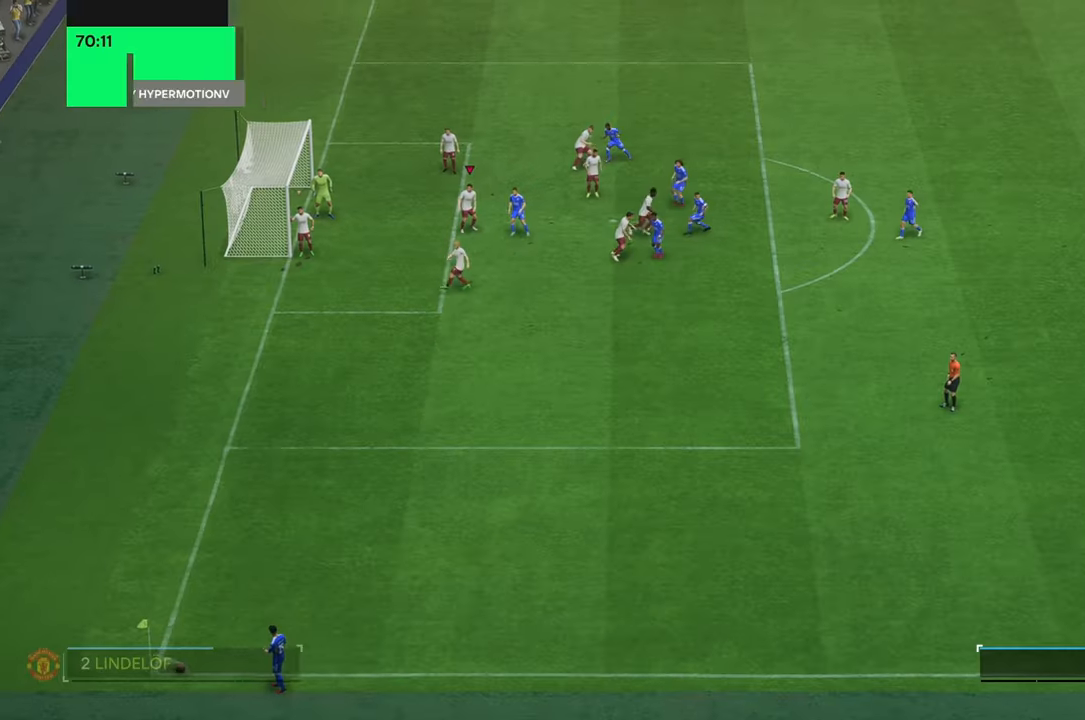
Gameplay with a controller (Xbox layout); each line is a JSON object with the inputs held at the frame after it. "events" lists button and stick changes between this image and that frame as [ms after this image, input, new state], when the widget could be followed in between. Not read: L3 R3.
{"buttons": [], "left_stick": "center", "right_stick": "down-right", "events": [[367, "right_stick", "down-right"]]}
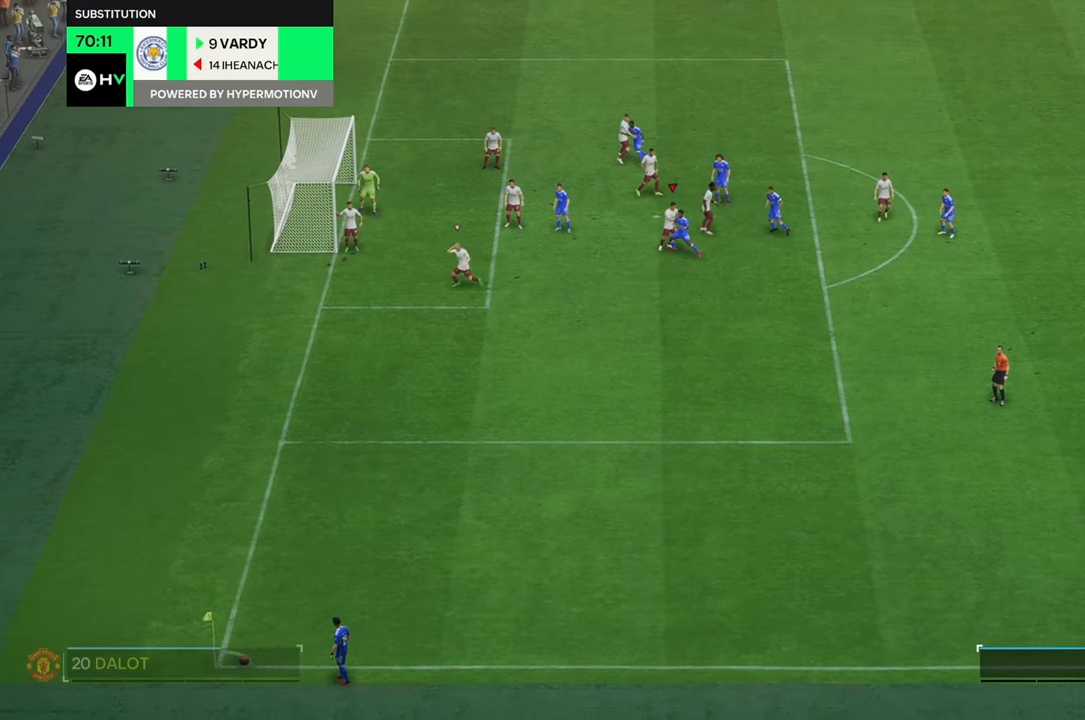
{"buttons": [], "left_stick": "center", "right_stick": "center", "events": [[33, "right_stick", "center"]]}
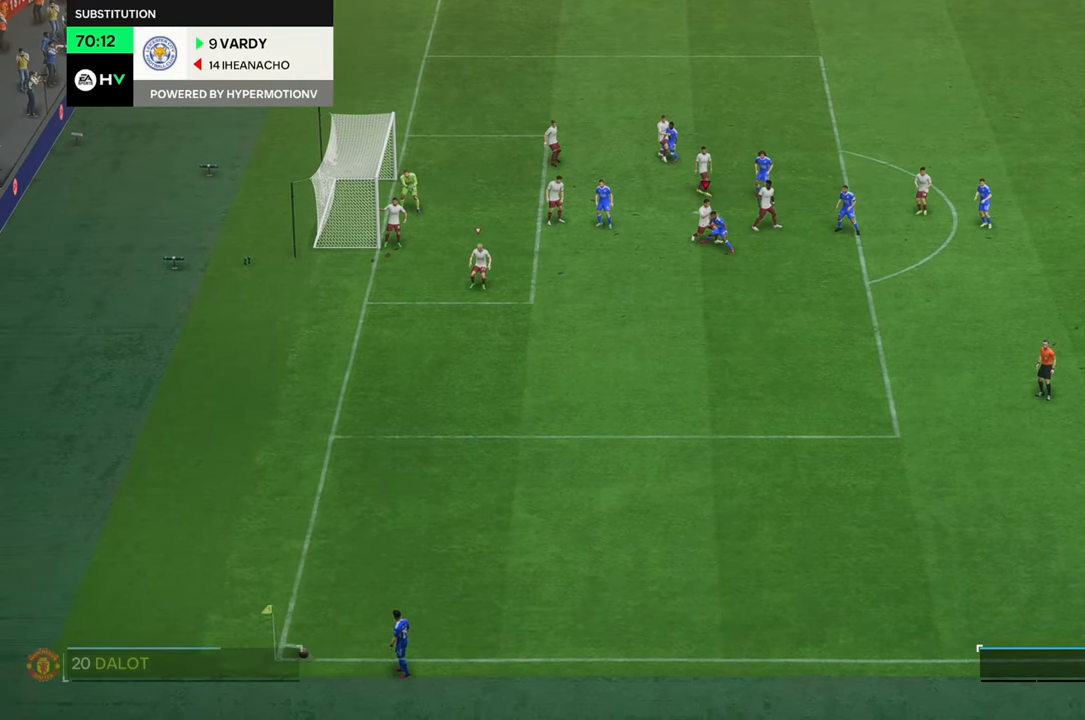
{"buttons": [], "left_stick": "center", "right_stick": "center", "events": [[200, "right_stick", "down-left"], [333, "right_stick", "center"]]}
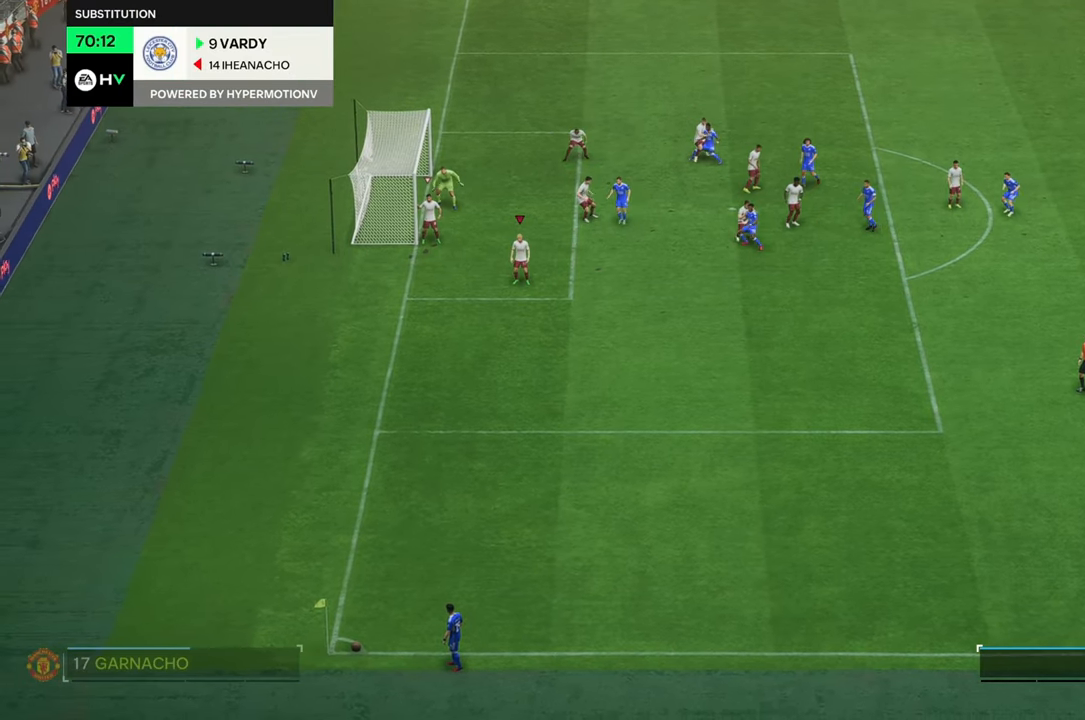
{"buttons": [], "left_stick": "center", "right_stick": "center", "events": [[217, "right_stick", "down"], [350, "right_stick", "center"]]}
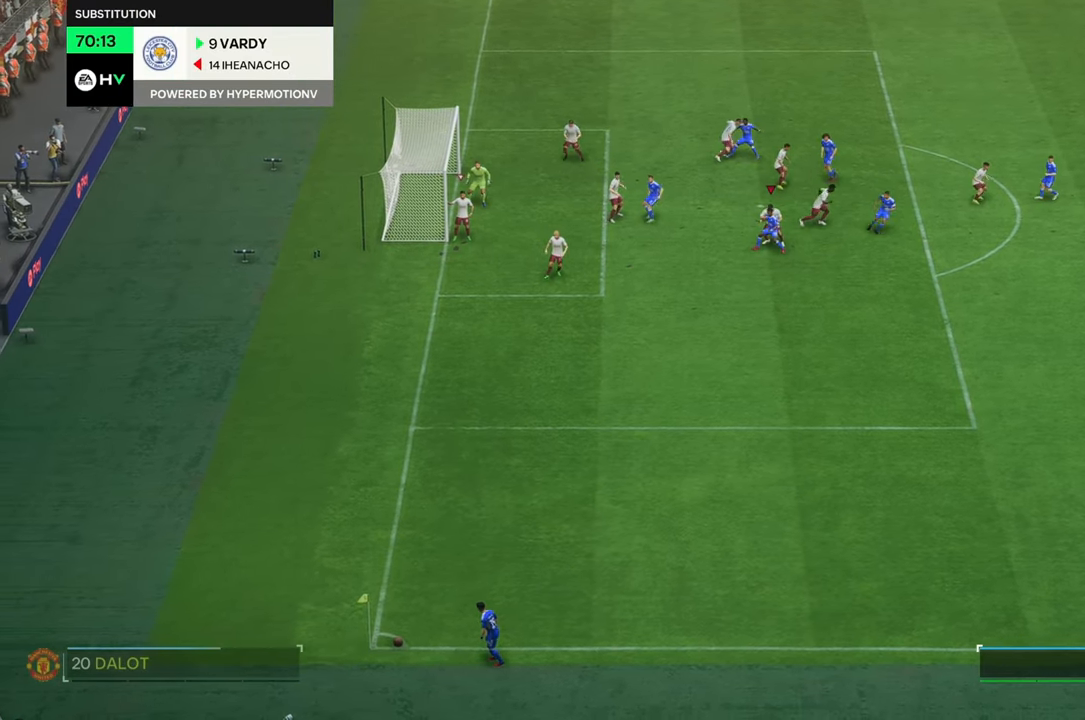
{"buttons": [], "left_stick": "down", "right_stick": "center", "events": [[483, "left_stick", "down"]]}
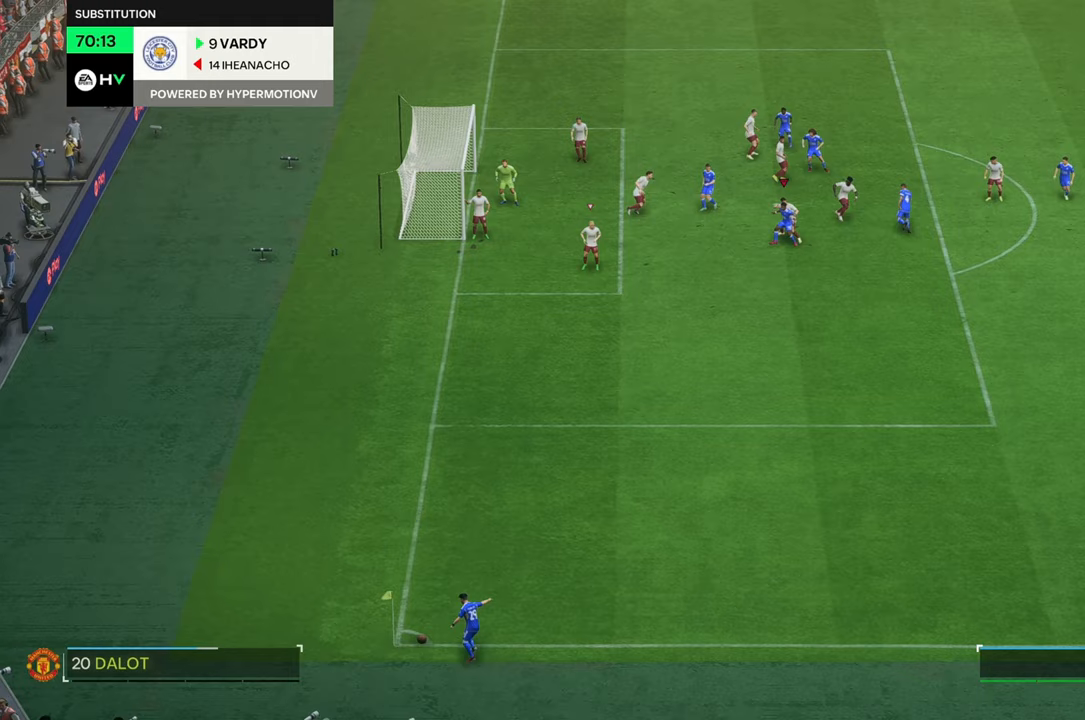
{"buttons": [], "left_stick": "down-left", "right_stick": "center", "events": [[117, "left_stick", "down-left"]]}
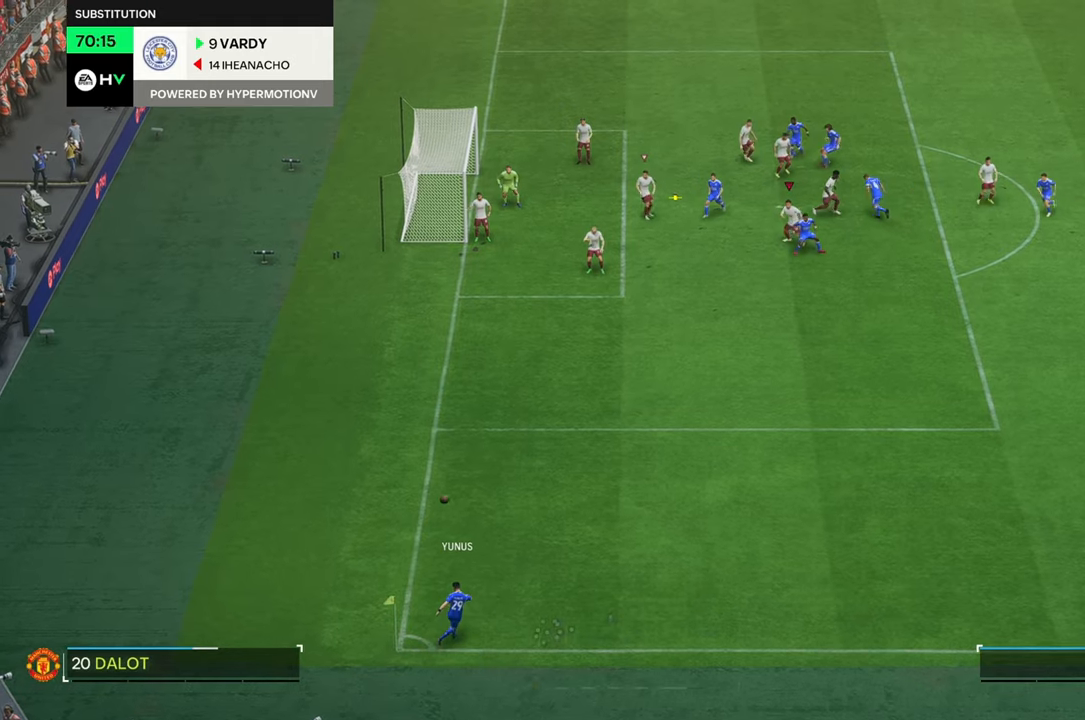
{"buttons": [], "left_stick": "down-right", "right_stick": "center", "events": [[233, "left_stick", "down"], [500, "left_stick", "down-right"]]}
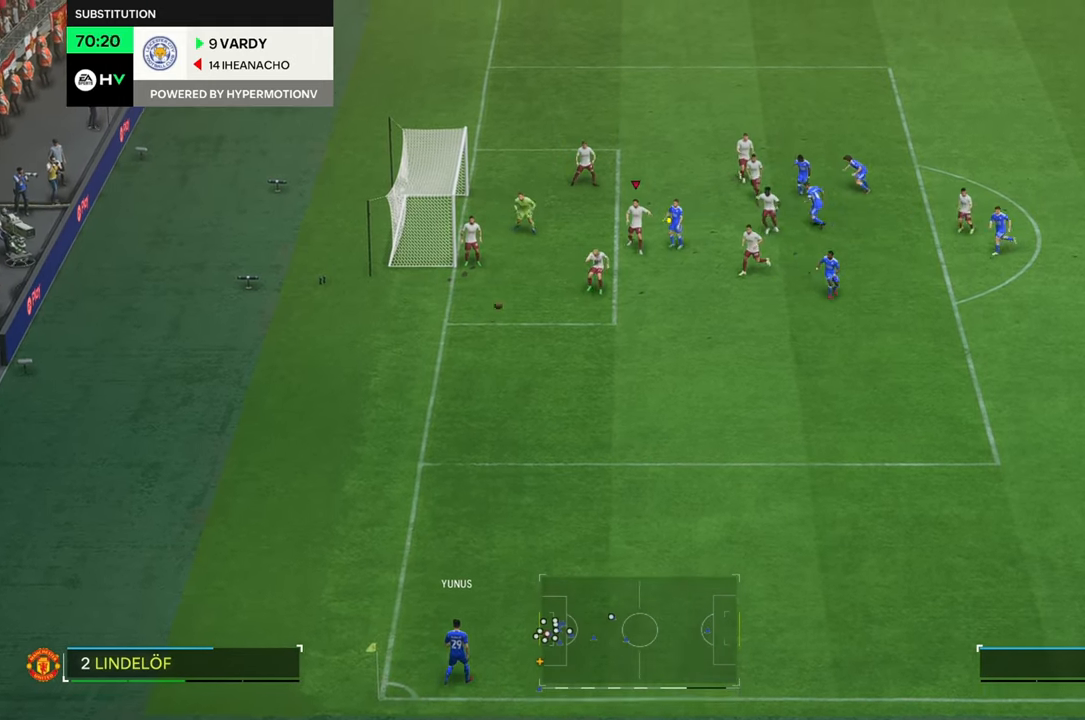
{"buttons": [], "left_stick": "down-right", "right_stick": "center", "events": []}
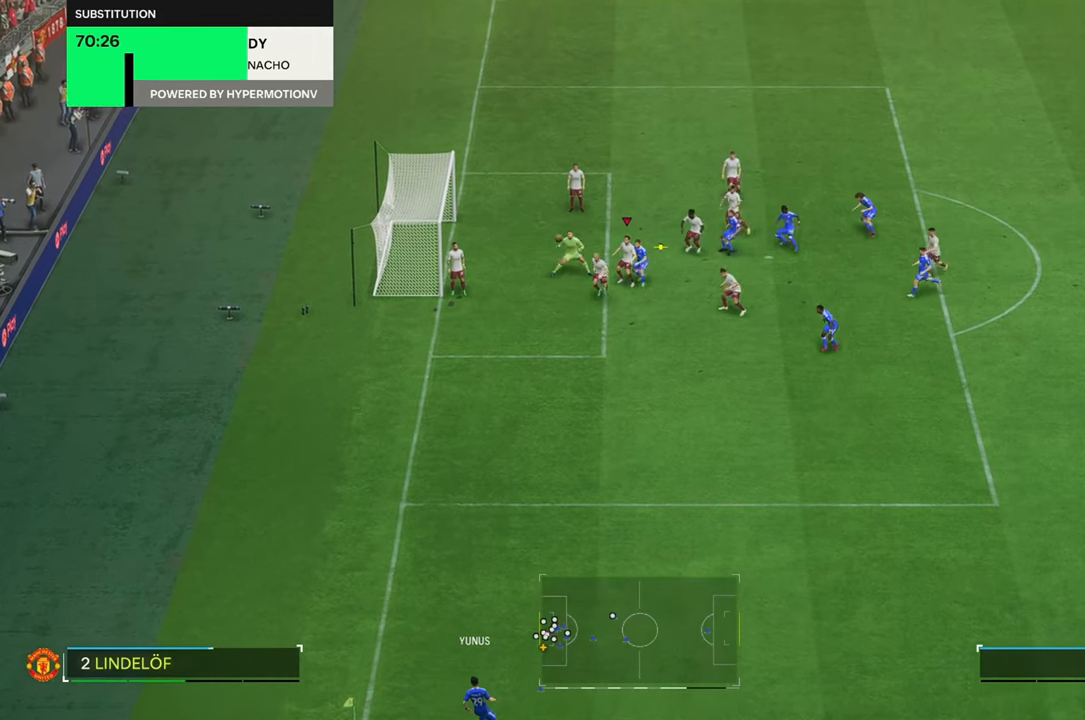
{"buttons": [], "left_stick": "down-right", "right_stick": "center", "events": []}
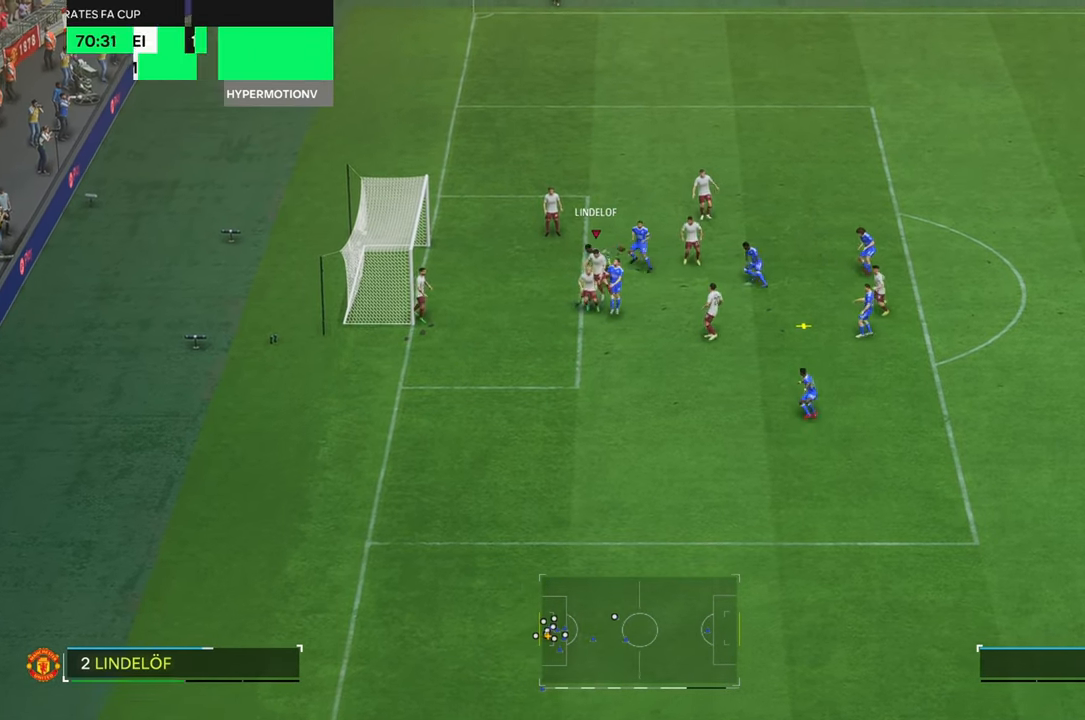
{"buttons": [], "left_stick": "right", "right_stick": "center", "events": [[417, "left_stick", "right"]]}
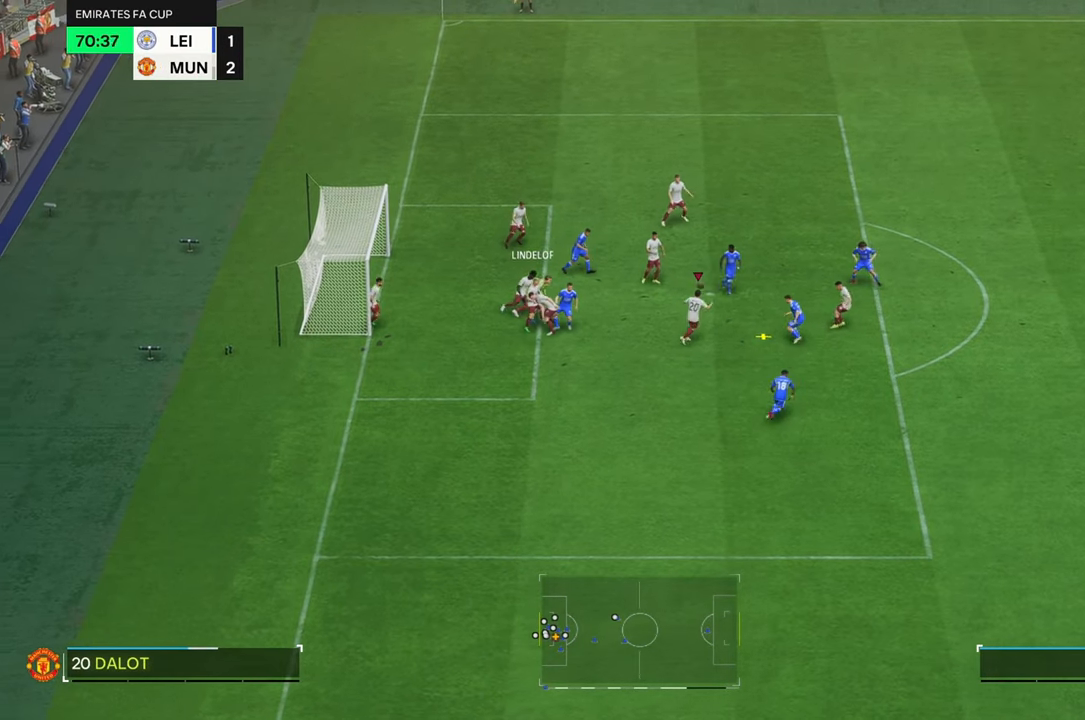
{"buttons": [], "left_stick": "up-right", "right_stick": "center", "events": [[17, "left_stick", "up-right"]]}
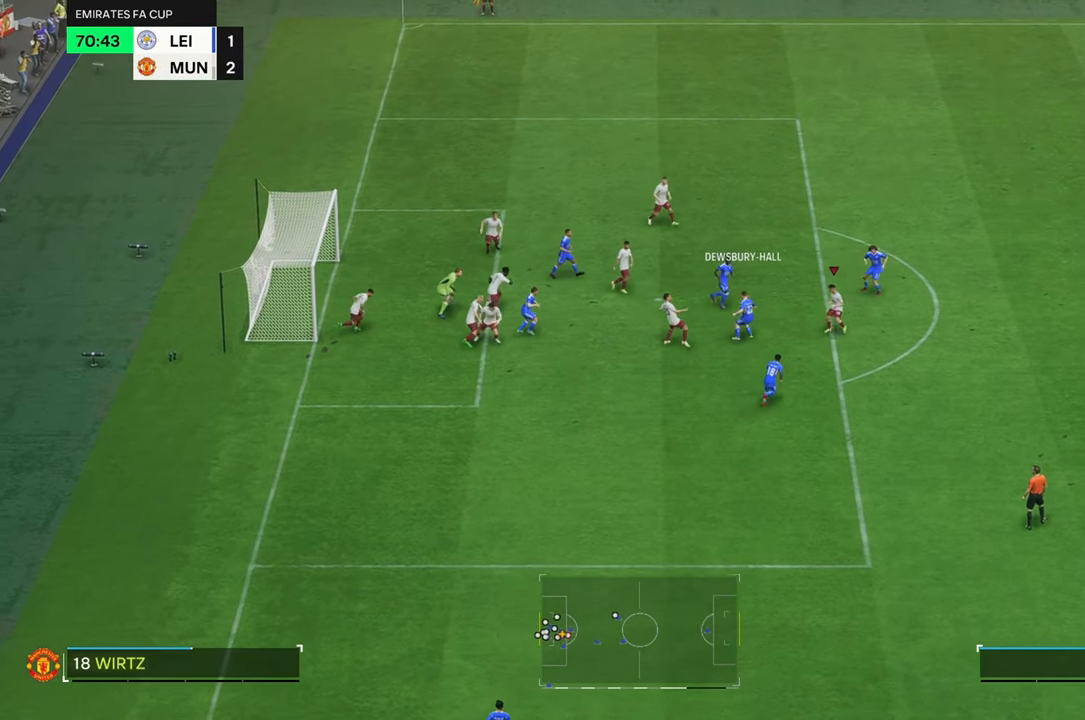
{"buttons": [], "left_stick": "up-left", "right_stick": "center", "events": [[400, "left_stick", "up"], [500, "left_stick", "up-left"]]}
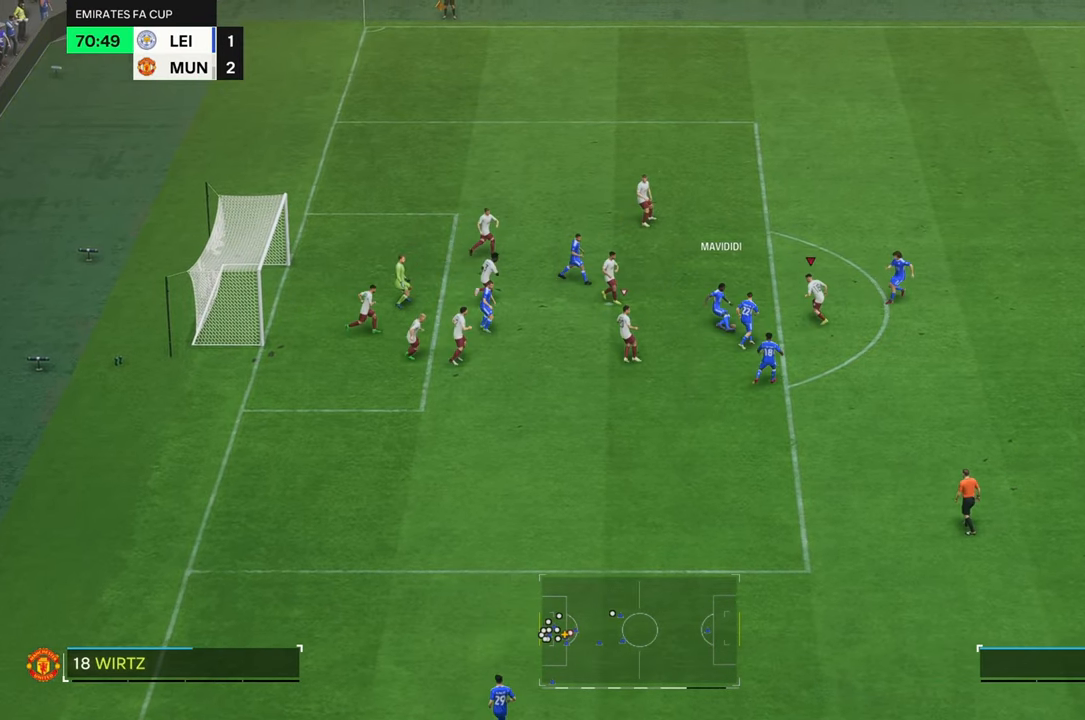
{"buttons": [], "left_stick": "up-right", "right_stick": "center", "events": [[283, "left_stick", "right"], [417, "left_stick", "up-right"]]}
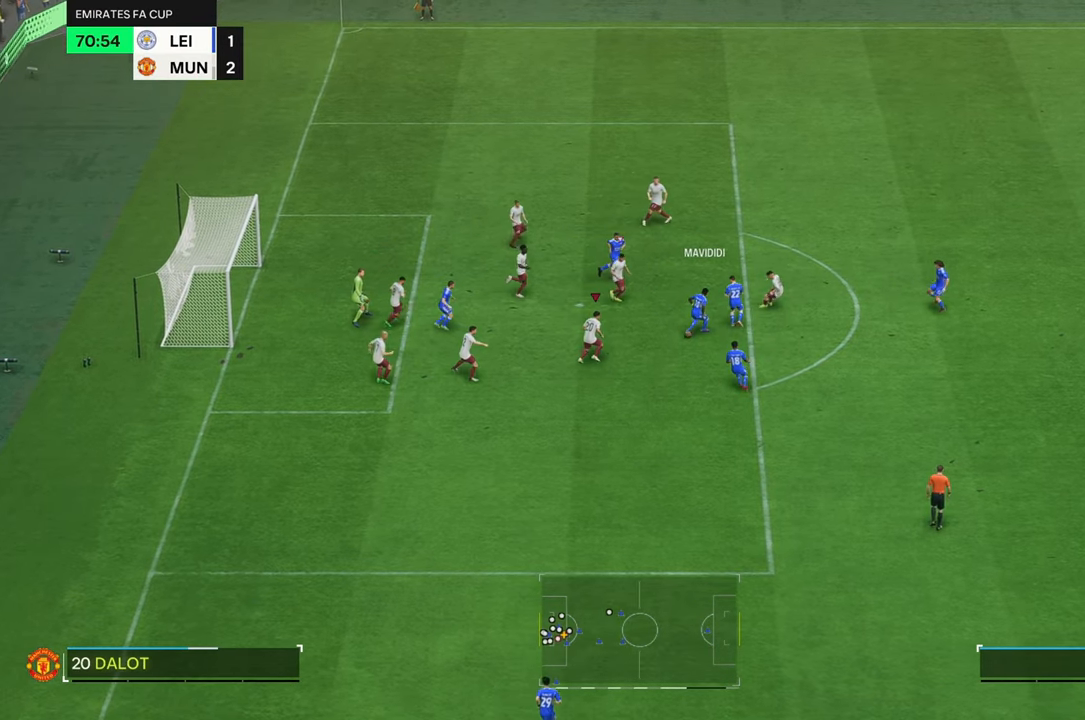
{"buttons": [], "left_stick": "down-right", "right_stick": "center", "events": [[117, "left_stick", "up"], [283, "left_stick", "up-right"], [450, "left_stick", "down-right"]]}
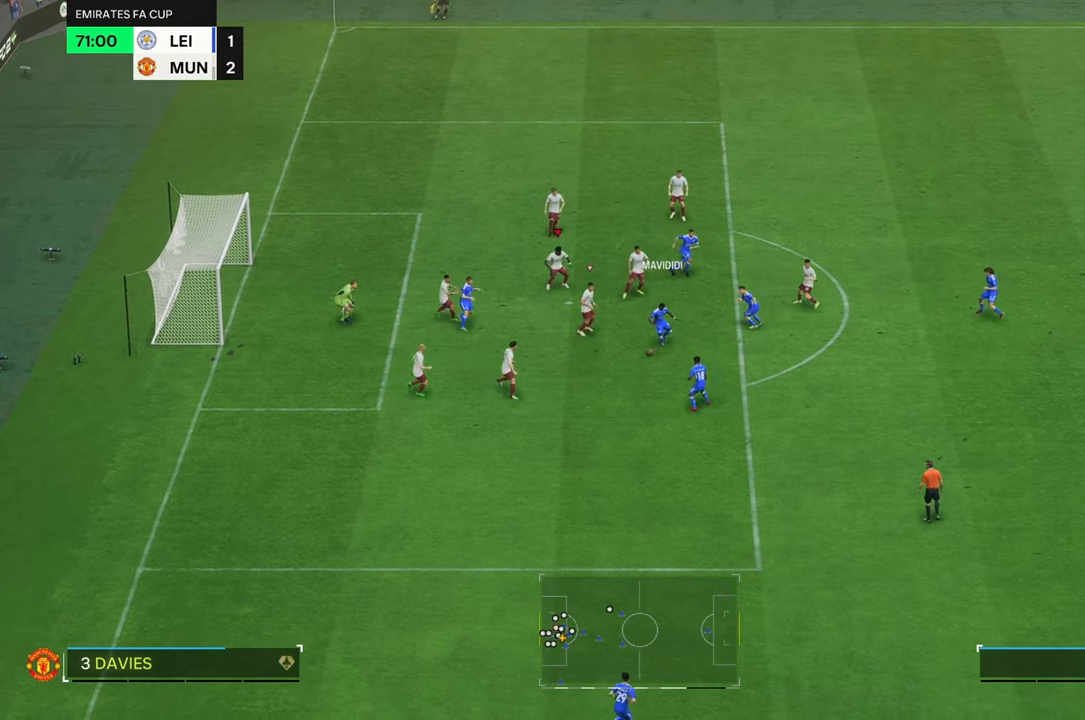
{"buttons": [], "left_stick": "down-left", "right_stick": "center", "events": [[250, "left_stick", "down-left"]]}
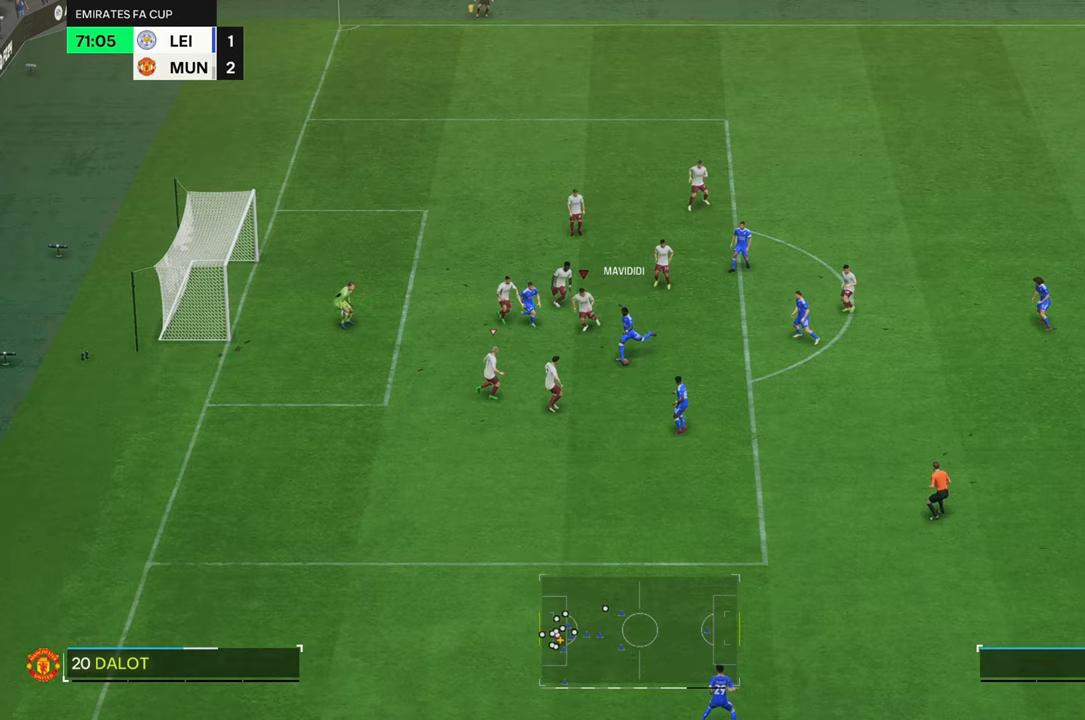
{"buttons": ["R2"], "left_stick": "down-left", "right_stick": "center", "events": [[17, "R2", "down"]]}
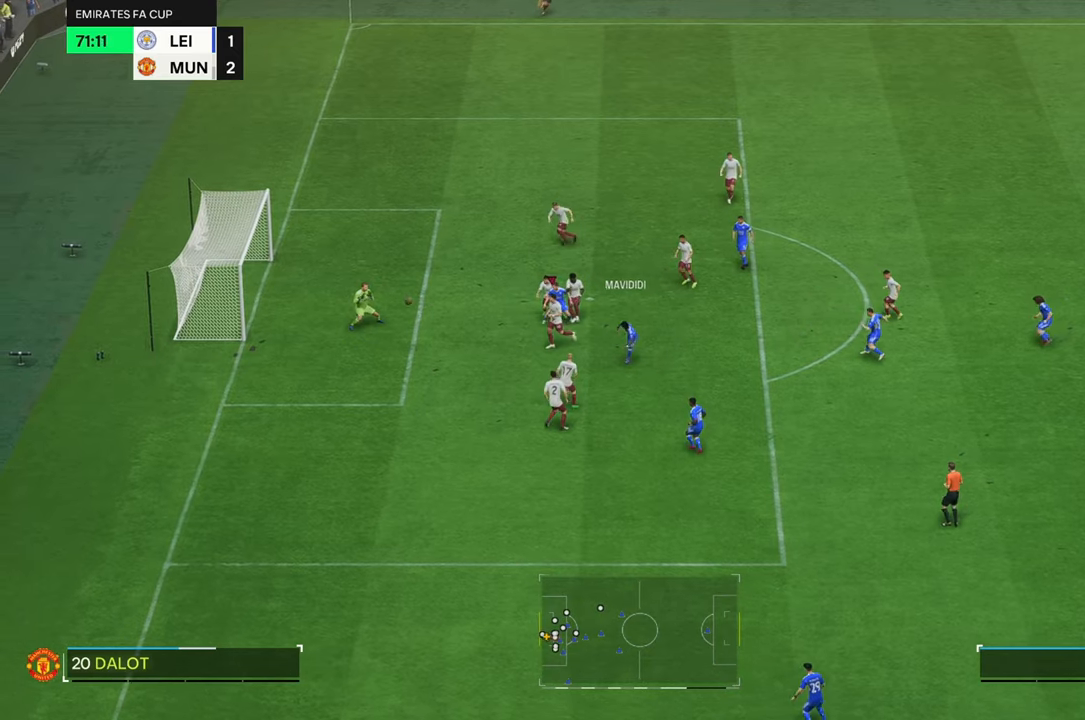
{"buttons": [], "left_stick": "down-left", "right_stick": "center", "events": [[217, "R2", "up"]]}
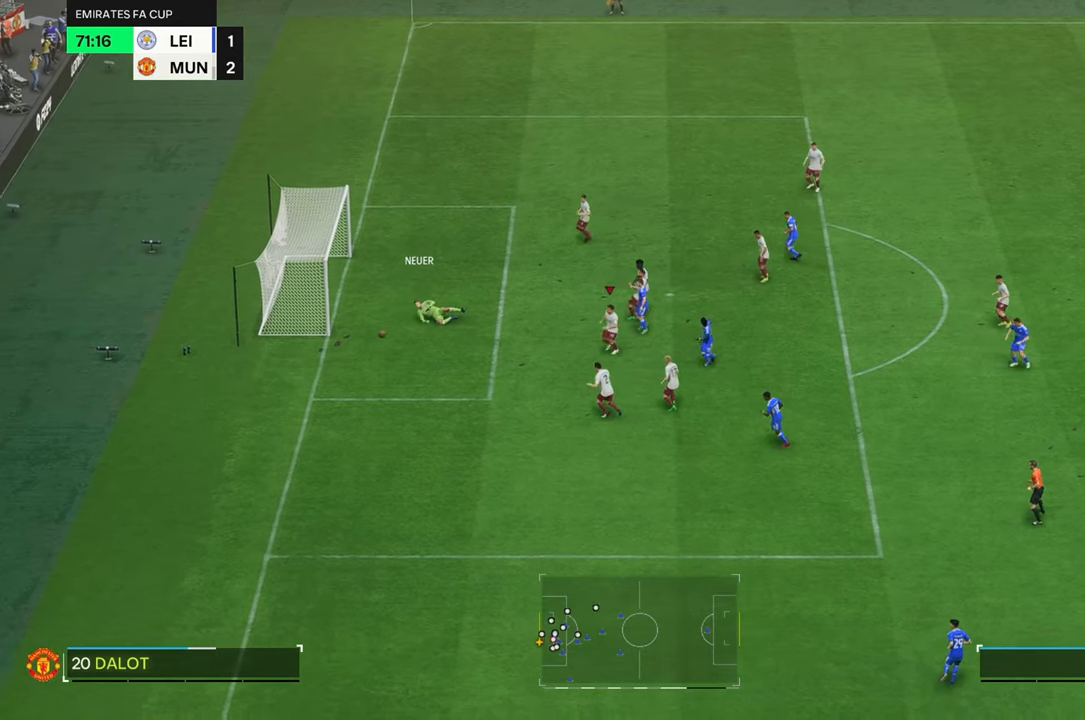
{"buttons": ["R2"], "left_stick": "down-left", "right_stick": "center", "events": [[200, "R2", "down"]]}
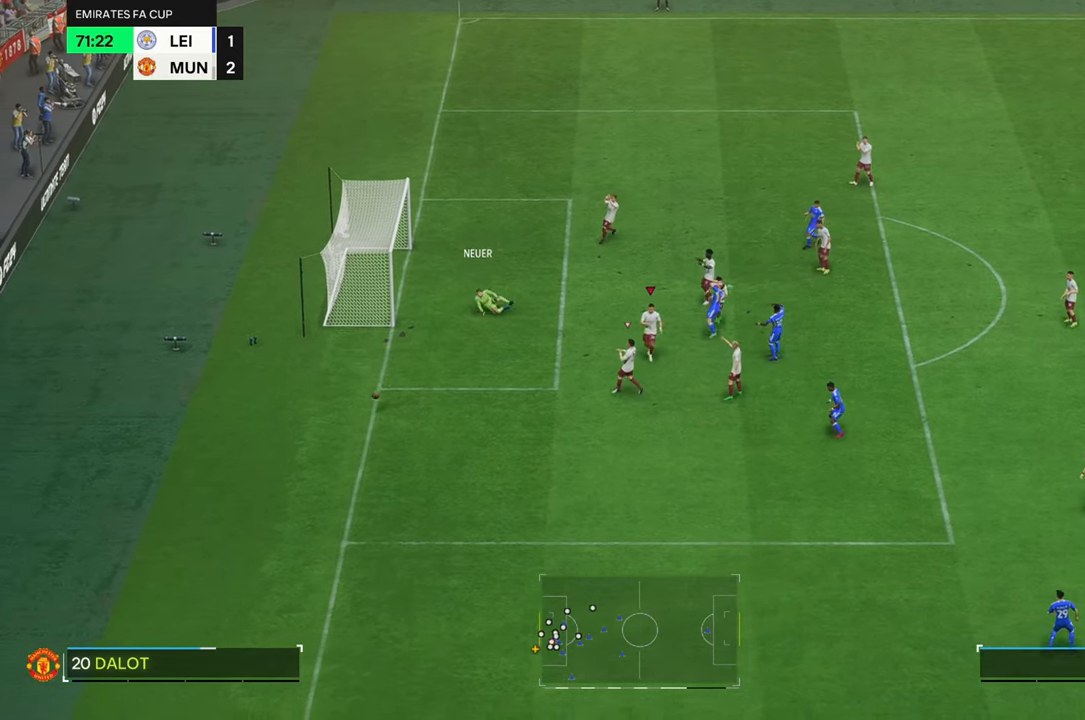
{"buttons": [], "left_stick": "center", "right_stick": "center", "events": [[150, "R2", "up"], [433, "left_stick", "center"]]}
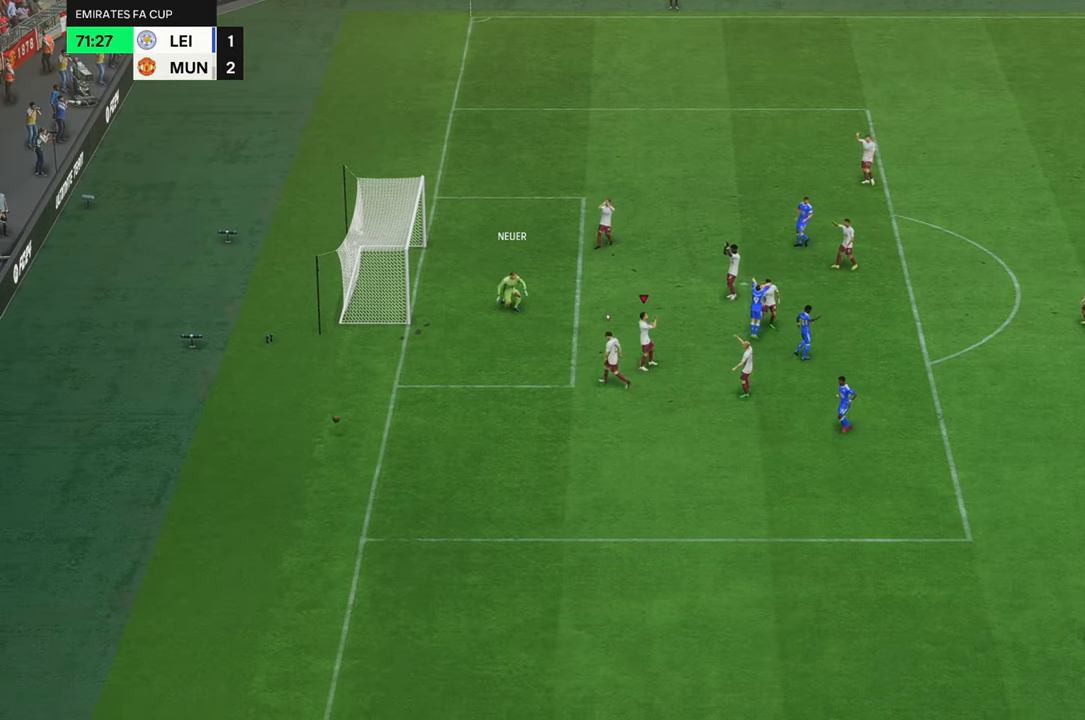
{"buttons": [], "left_stick": "center", "right_stick": "center"}